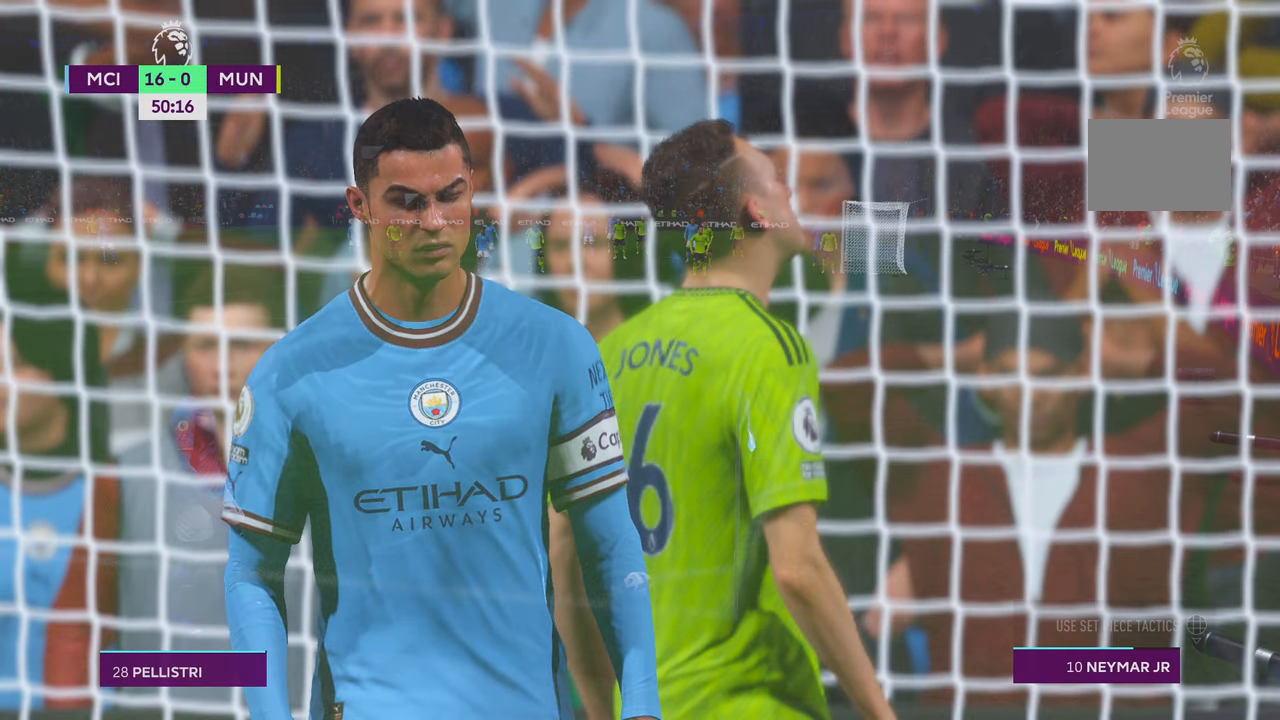
Gameplay with a controller (Xbox layout); each line is a JSON object with the inputs held at the frame after it (dt_ms = milliseconds from this image to that frame). "events" lists button and stick changes between this image and that frame as [ms after this image, input, new state], when the widget could be followed in between. Not read: L3 R3.
{"dt_ms": 500, "buttons": [], "left_stick": "center", "right_stick": "center", "events": []}
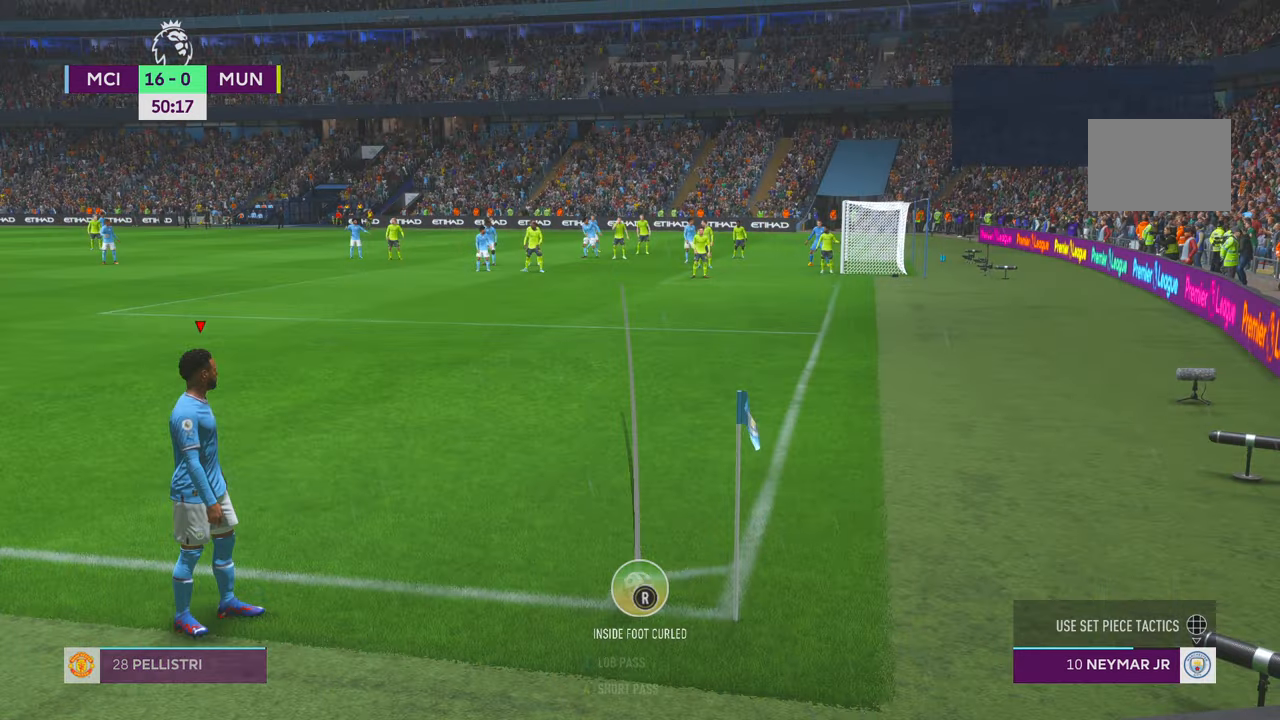
{"dt_ms": 1000, "buttons": [], "left_stick": "center", "right_stick": "center"}
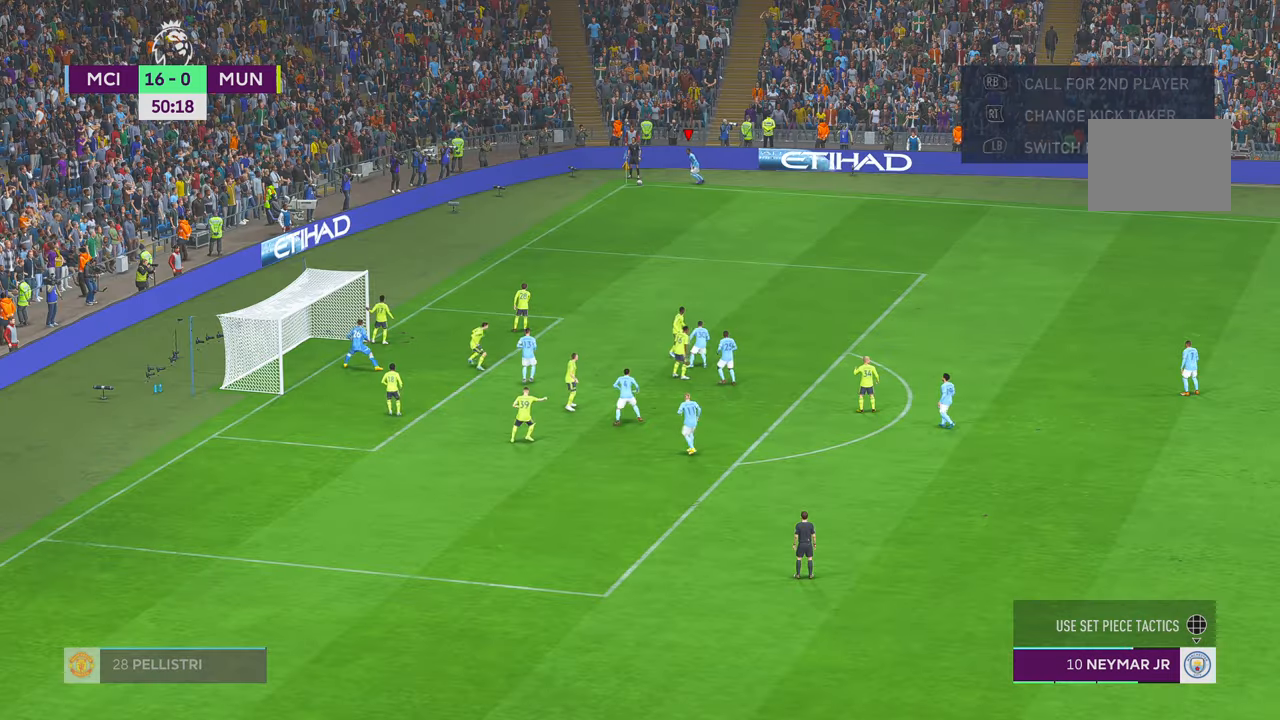
{"dt_ms": 500, "buttons": [], "left_stick": "center", "right_stick": "center", "events": []}
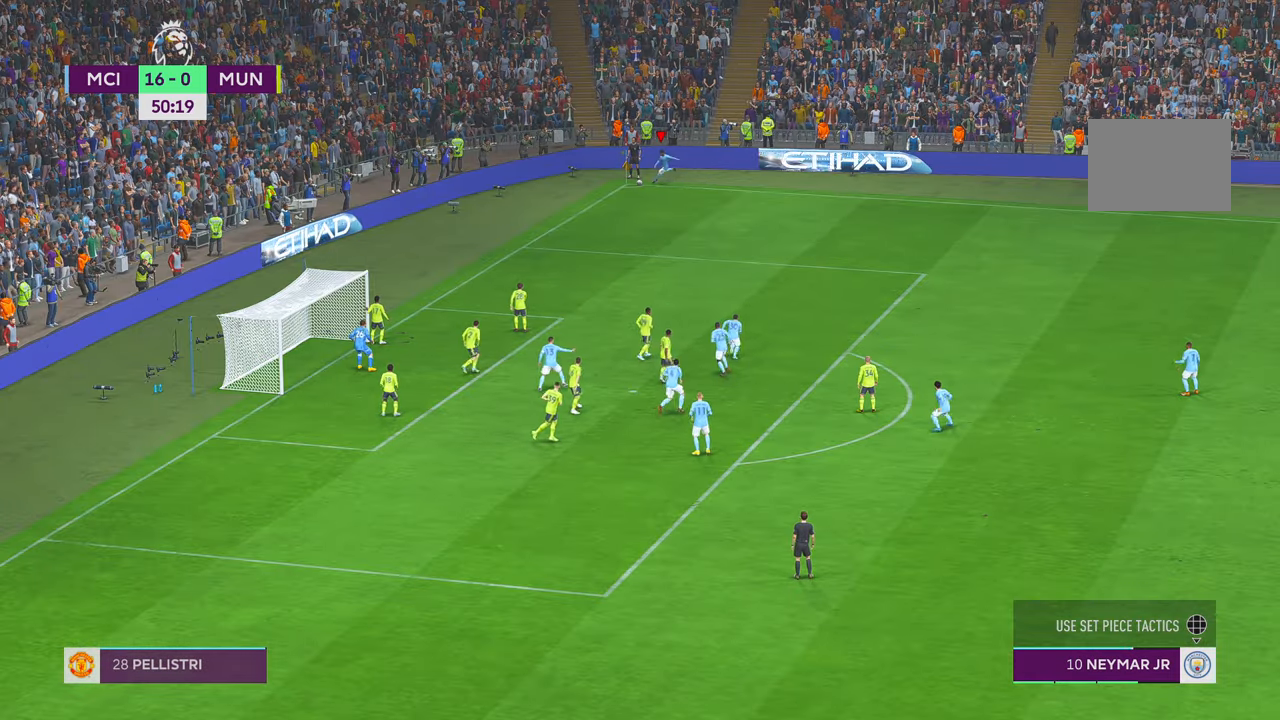
{"dt_ms": 500, "buttons": [], "left_stick": "up", "right_stick": "center", "events": [[317, "left_stick", "up"]]}
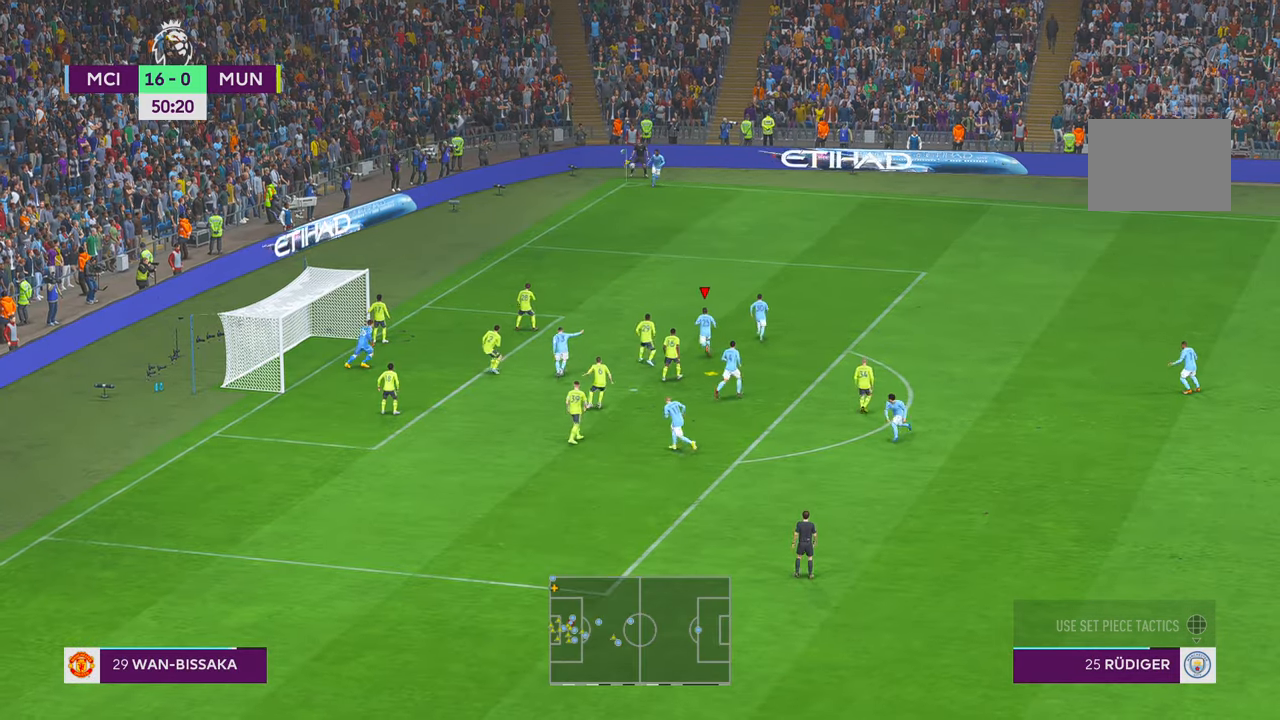
{"dt_ms": 500, "buttons": ["A"], "left_stick": "left", "right_stick": "center", "events": [[350, "left_stick", "up-left"], [450, "left_stick", "left"], [500, "A", "down"]]}
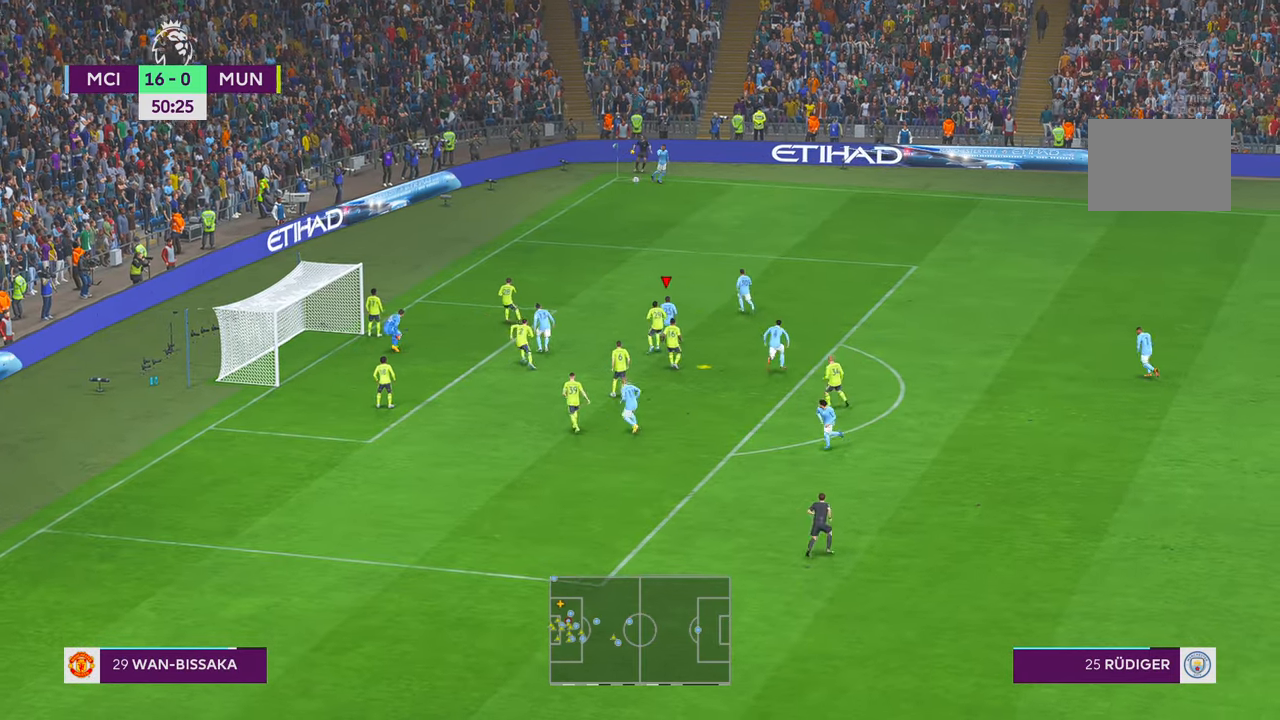
{"dt_ms": 500, "buttons": [], "left_stick": "down-left", "right_stick": "center", "events": [[83, "A", "up"], [183, "left_stick", "down-left"]]}
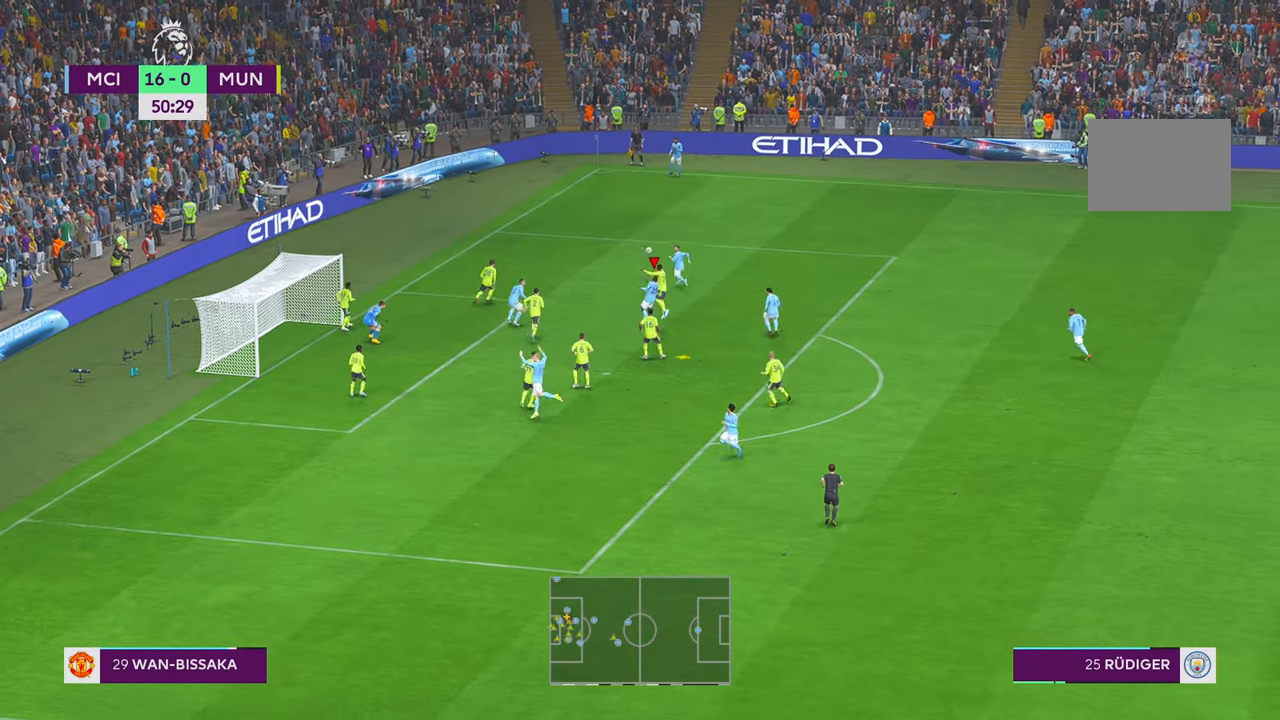
{"dt_ms": 500, "buttons": [], "left_stick": "center", "right_stick": "center", "events": [[150, "left_stick", "left"], [333, "left_stick", "up-left"], [467, "left_stick", "center"]]}
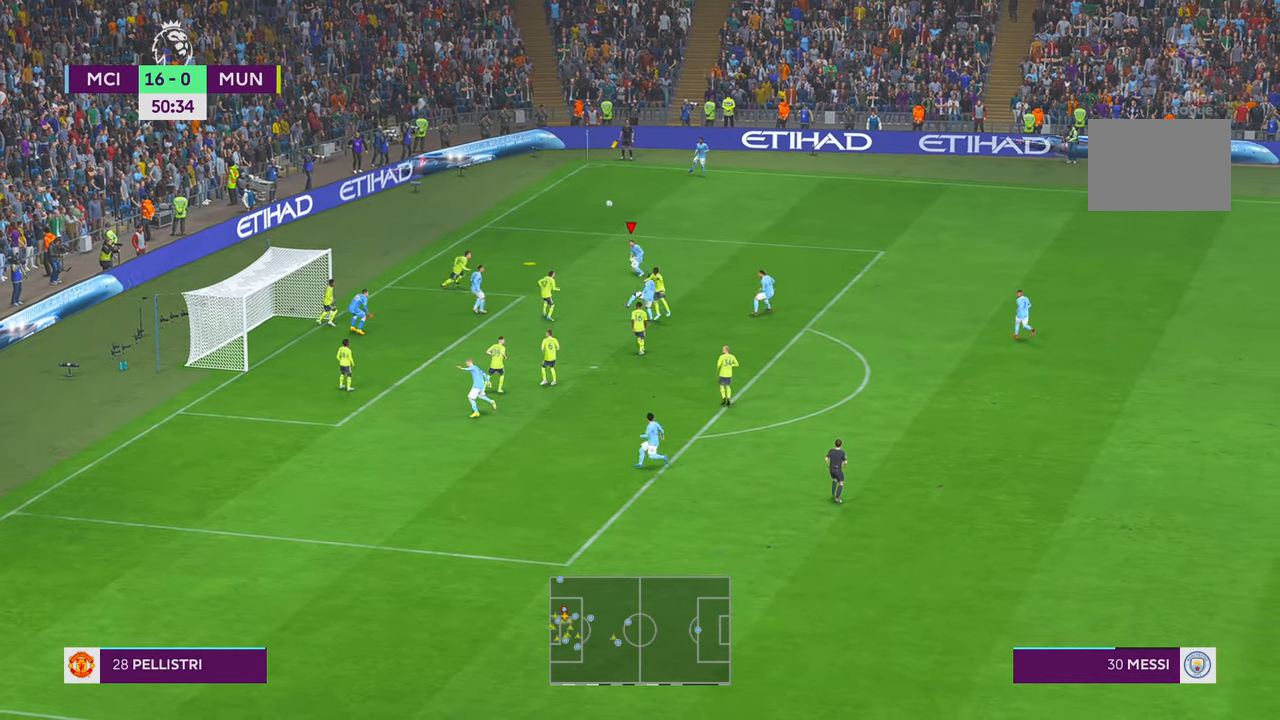
{"dt_ms": 500, "buttons": [], "left_stick": "down", "right_stick": "center", "events": [[167, "R2", "down"], [233, "left_stick", "down"], [383, "R2", "up"], [400, "A", "down"], [500, "A", "up"]]}
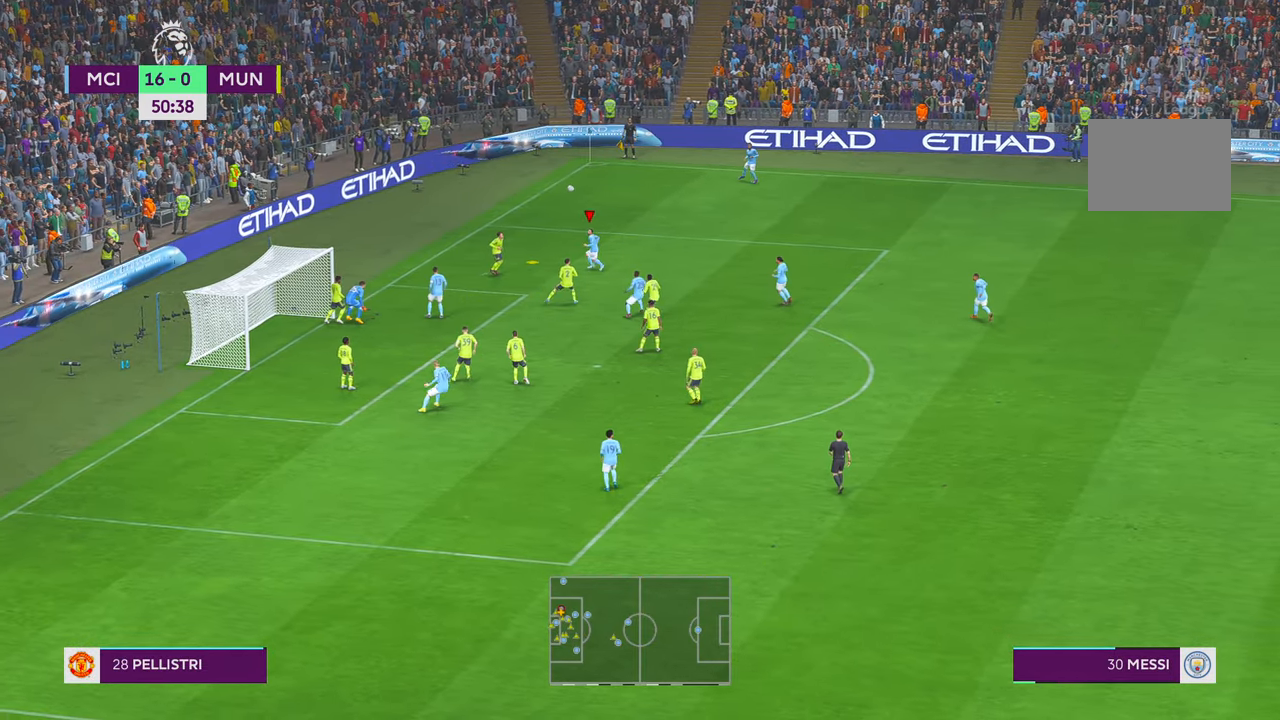
{"dt_ms": 500, "buttons": [], "left_stick": "down", "right_stick": "center", "events": []}
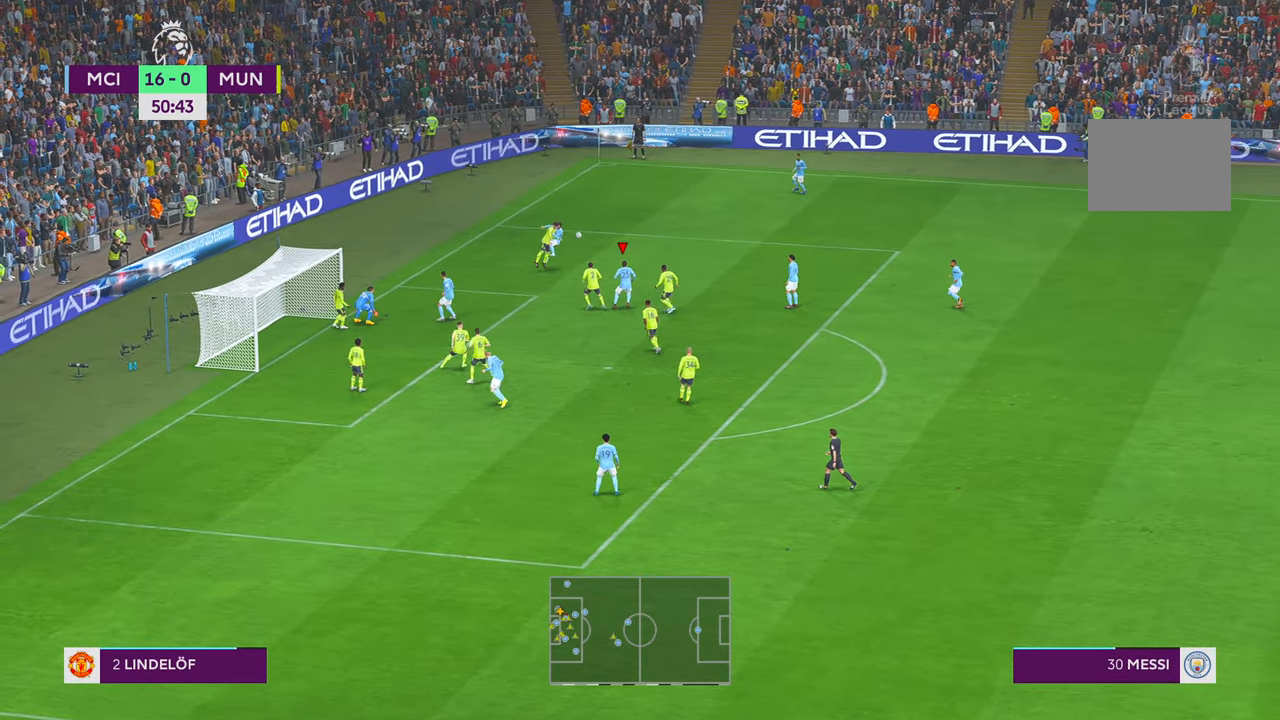
{"dt_ms": 500, "buttons": ["B"], "left_stick": "up-left", "right_stick": "center", "events": [[400, "left_stick", "up-right"], [450, "B", "down"], [500, "left_stick", "up-left"]]}
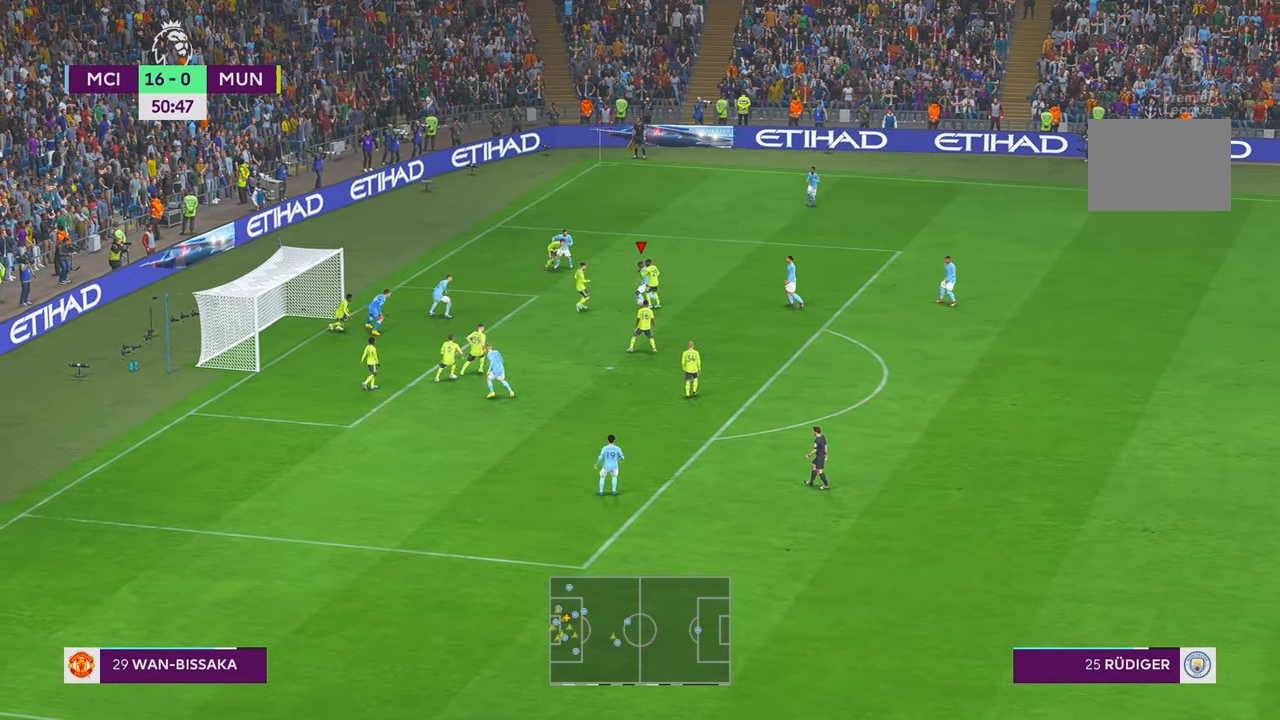
{"dt_ms": 500, "buttons": [], "left_stick": "left", "right_stick": "center", "events": [[83, "B", "up"], [83, "Y", "down"], [167, "Y", "up"], [167, "left_stick", "left"]]}
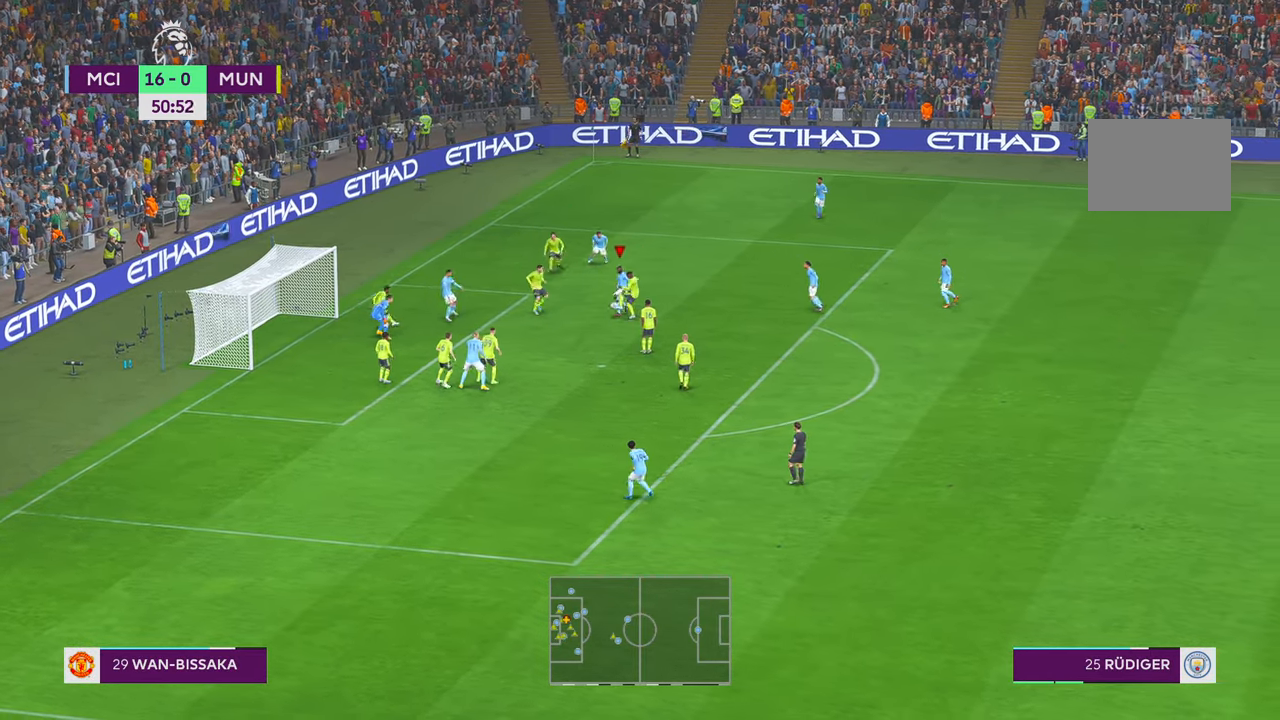
{"dt_ms": 500, "buttons": [], "left_stick": "left", "right_stick": "center", "events": [[83, "left_stick", "down-left"], [350, "left_stick", "left"]]}
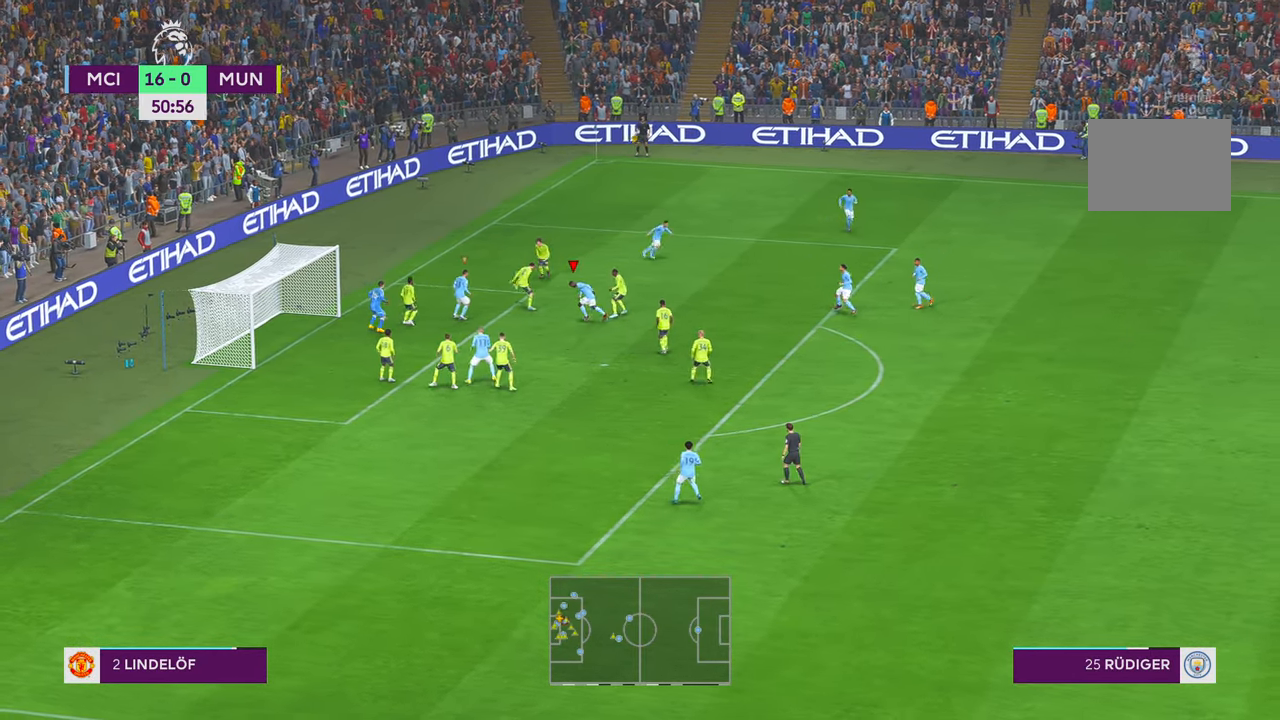
{"dt_ms": 500, "buttons": ["R2"], "left_stick": "up", "right_stick": "center", "events": [[400, "left_stick", "up"], [433, "R2", "down"]]}
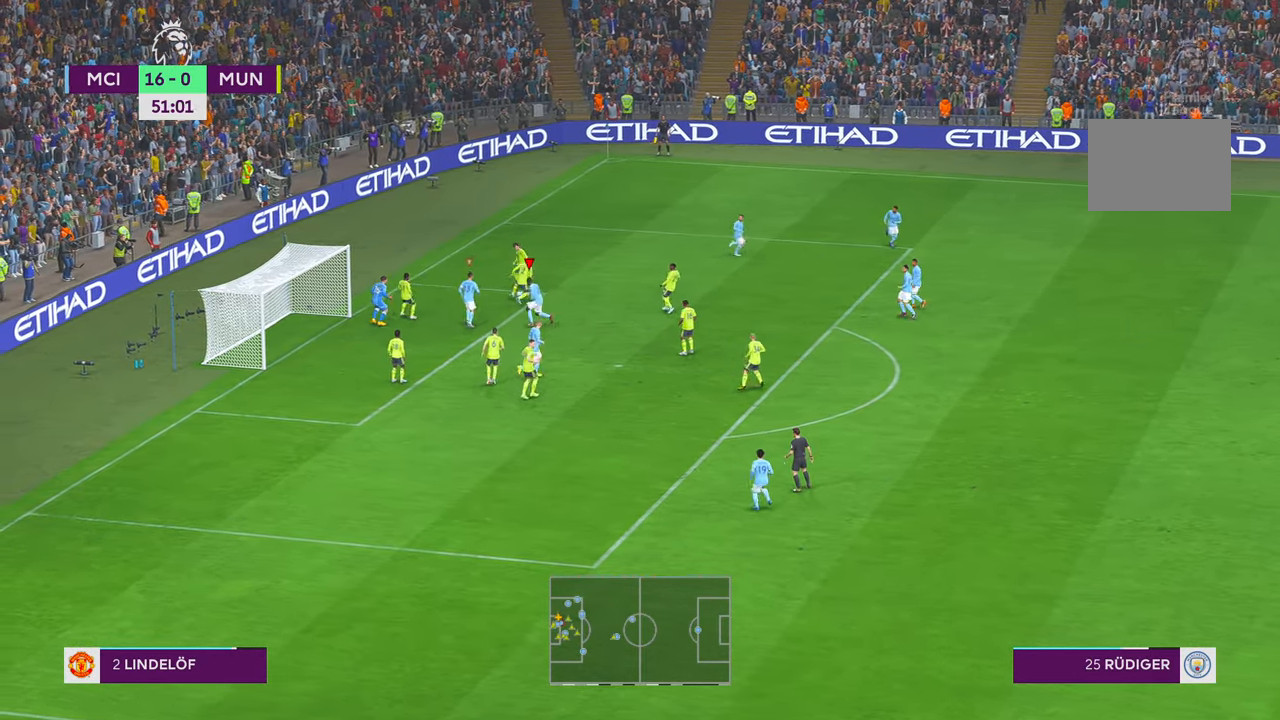
{"dt_ms": 500, "buttons": ["R2"], "left_stick": "up-right", "right_stick": "center", "events": [[183, "left_stick", "up-right"]]}
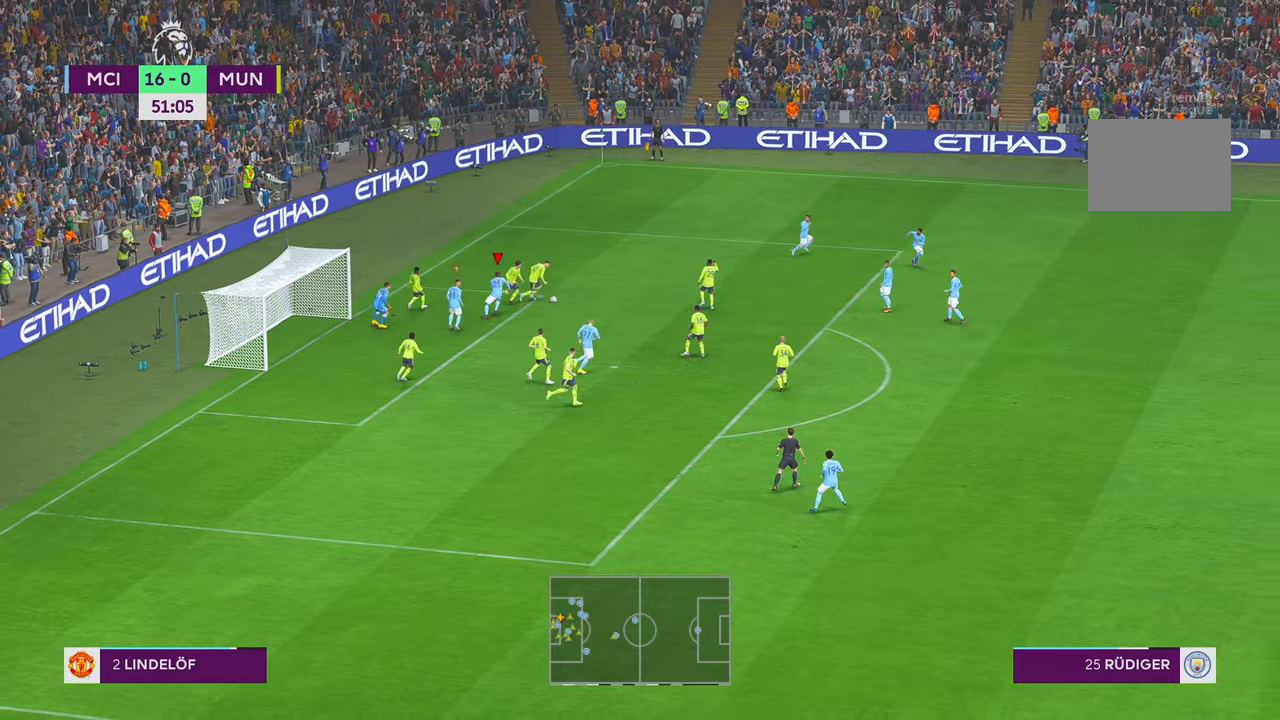
{"dt_ms": 500, "buttons": ["R2"], "left_stick": "right", "right_stick": "center", "events": [[134, "left_stick", "right"]]}
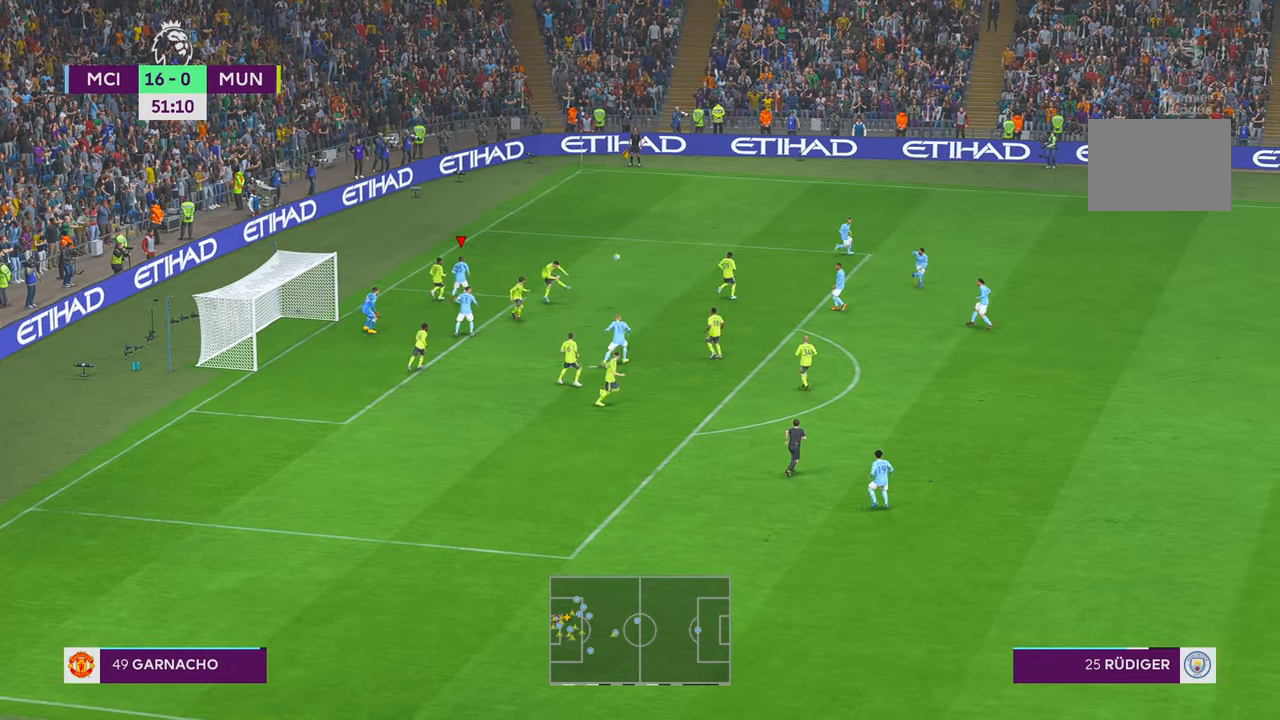
{"dt_ms": 500, "buttons": ["R2"], "left_stick": "down-right", "right_stick": "center", "events": [[334, "left_stick", "down-right"]]}
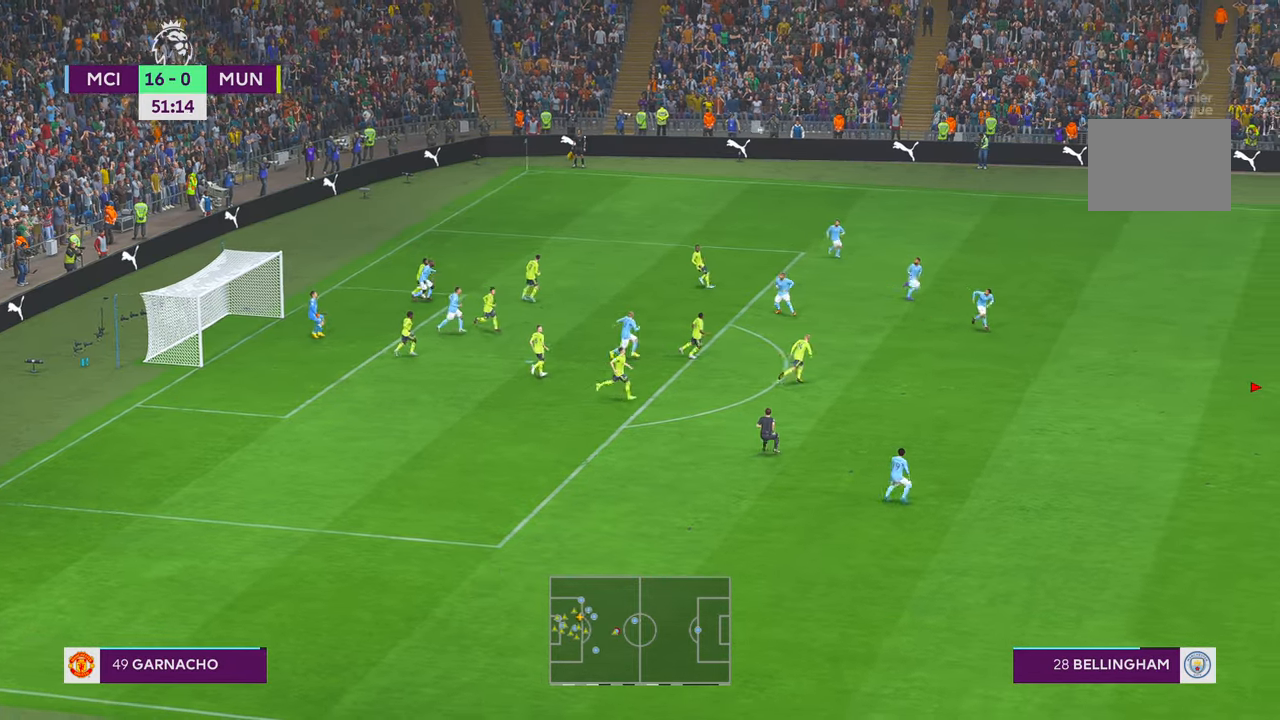
{"dt_ms": 500, "buttons": ["R2"], "left_stick": "down", "right_stick": "center", "events": [[234, "left_stick", "down"]]}
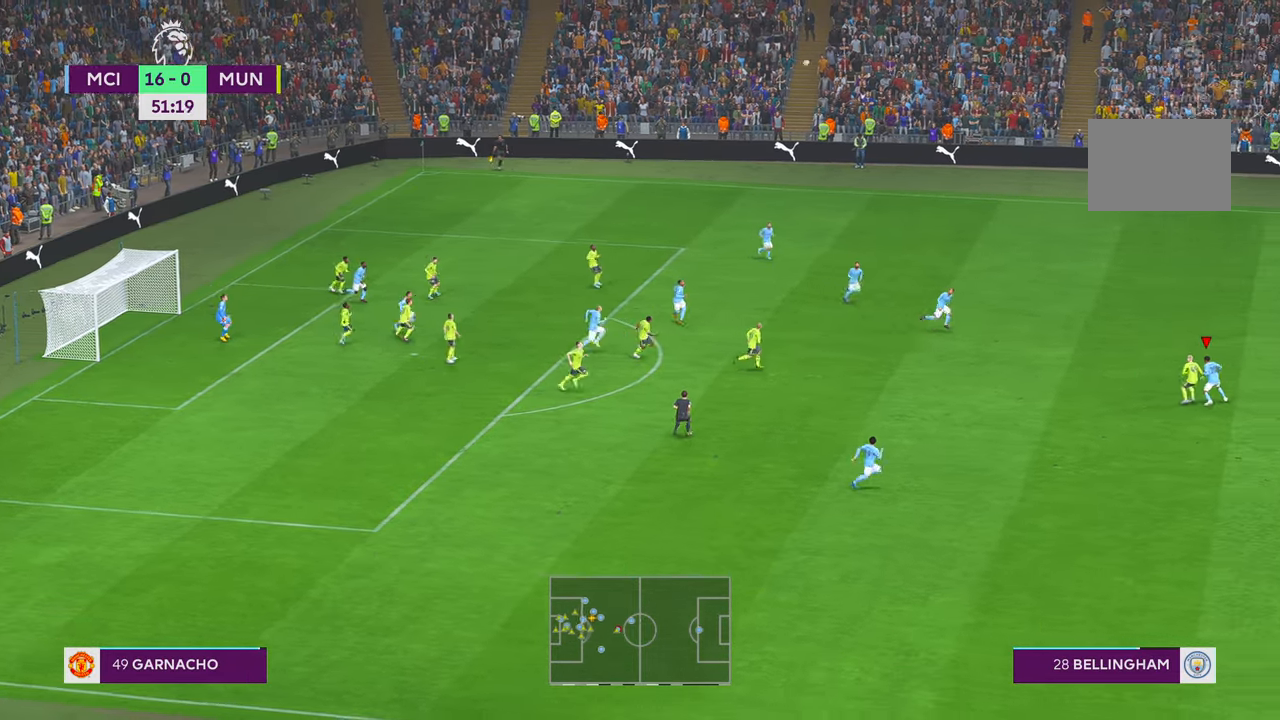
{"dt_ms": 500, "buttons": ["R2"], "left_stick": "down", "right_stick": "center", "events": []}
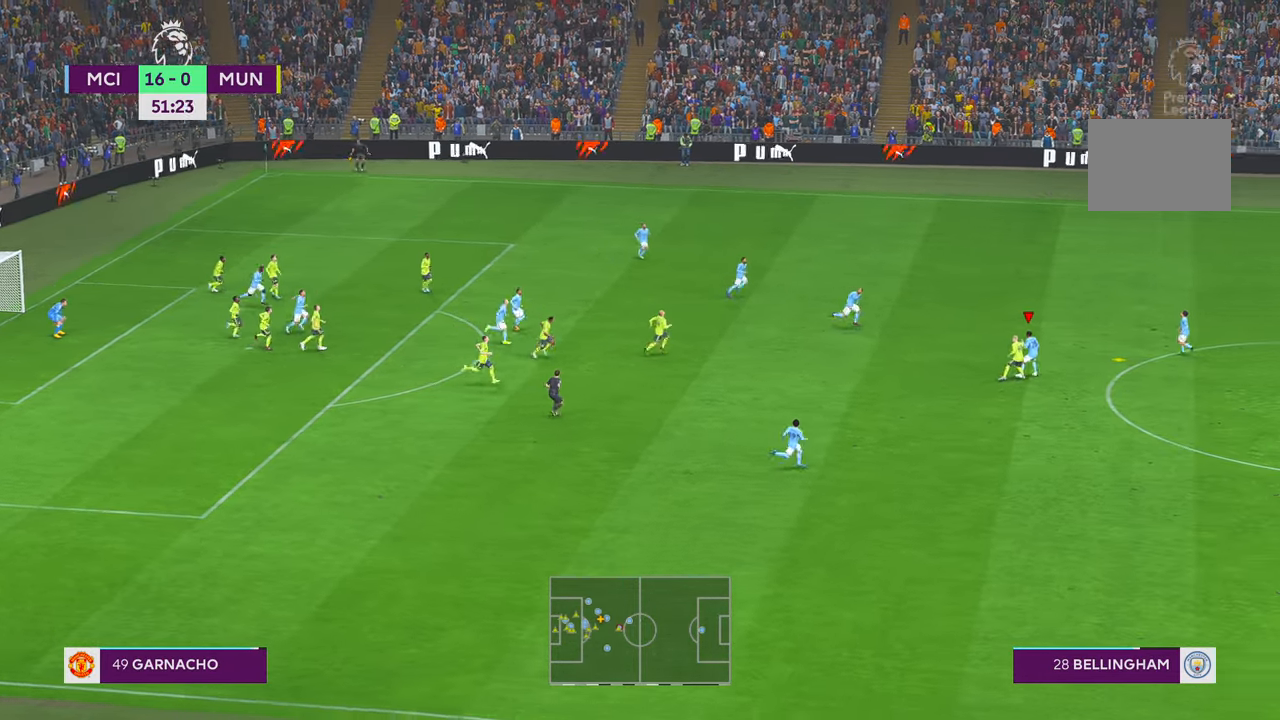
{"dt_ms": 500, "buttons": ["B", "R2"], "left_stick": "center", "right_stick": "center", "events": [[434, "left_stick", "center"], [500, "B", "down"]]}
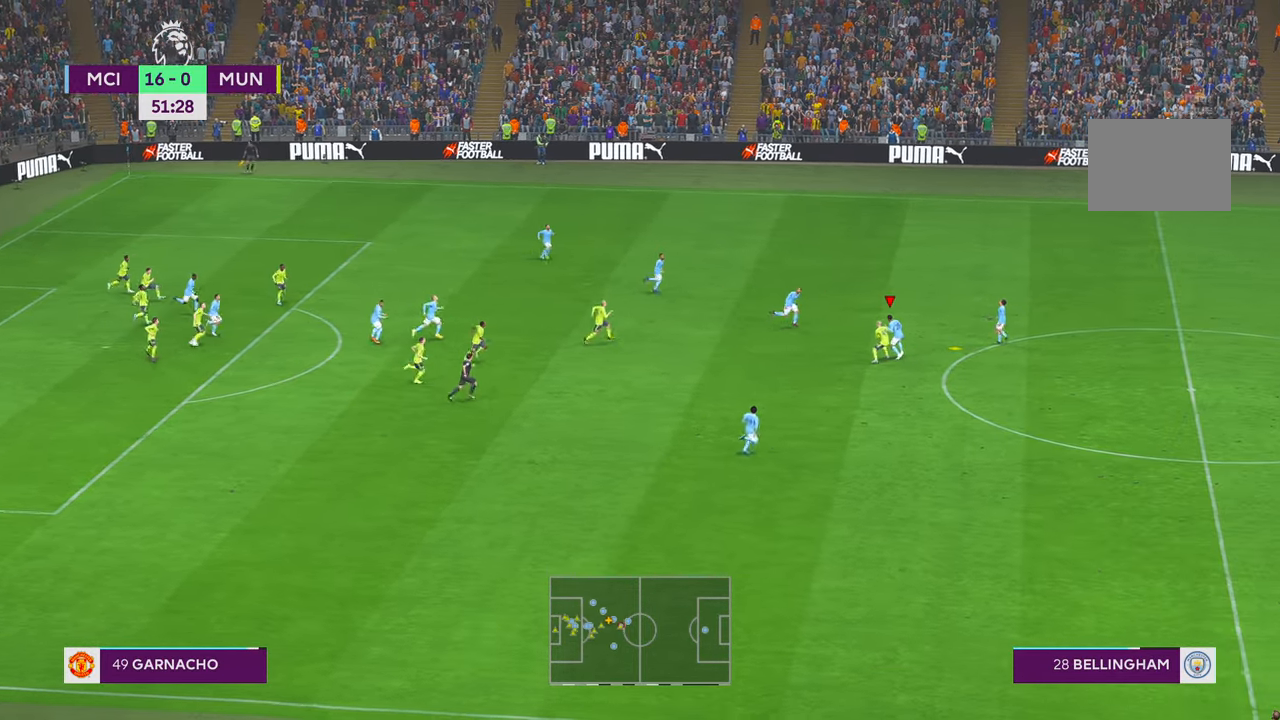
{"dt_ms": 500, "buttons": ["R2"], "left_stick": "up", "right_stick": "center", "events": [[34, "B", "up"], [100, "A", "down"], [117, "left_stick", "up"], [284, "A", "up"], [300, "L1", "down"], [400, "L1", "up"]]}
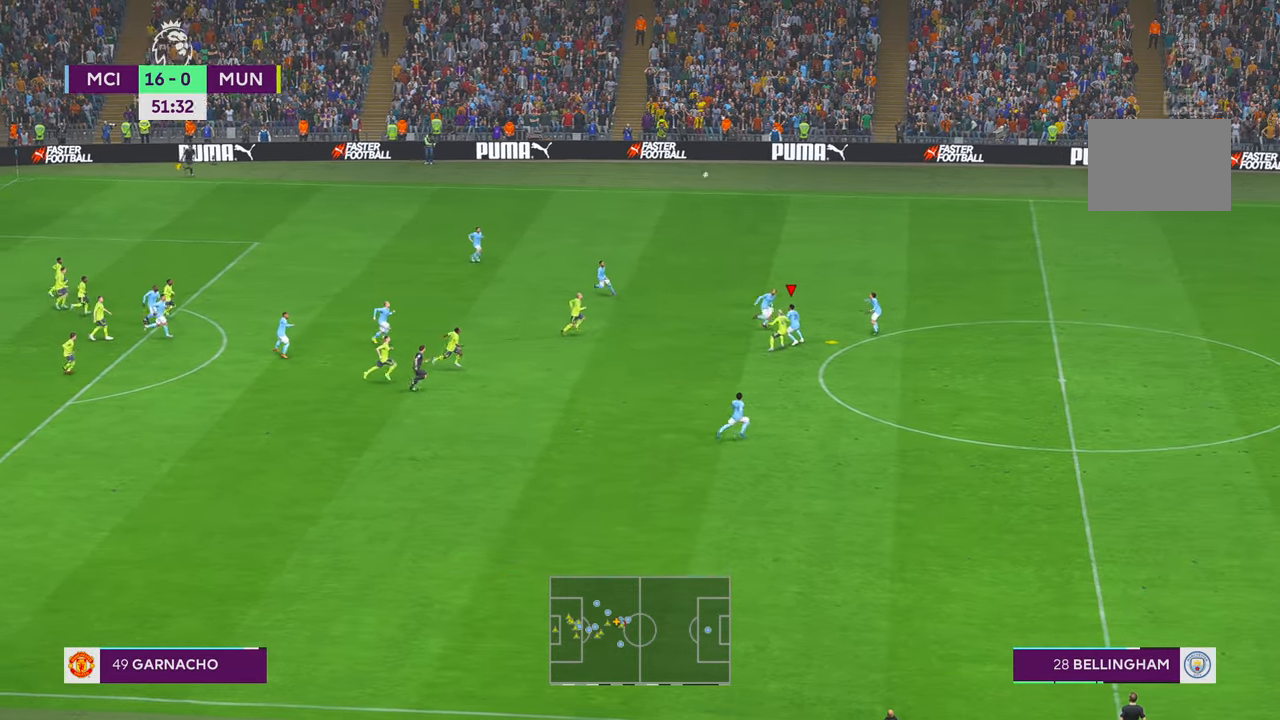
{"dt_ms": 500, "buttons": ["R2"], "left_stick": "up-left", "right_stick": "center", "events": [[217, "B", "down"], [267, "B", "up"], [300, "left_stick", "up-left"]]}
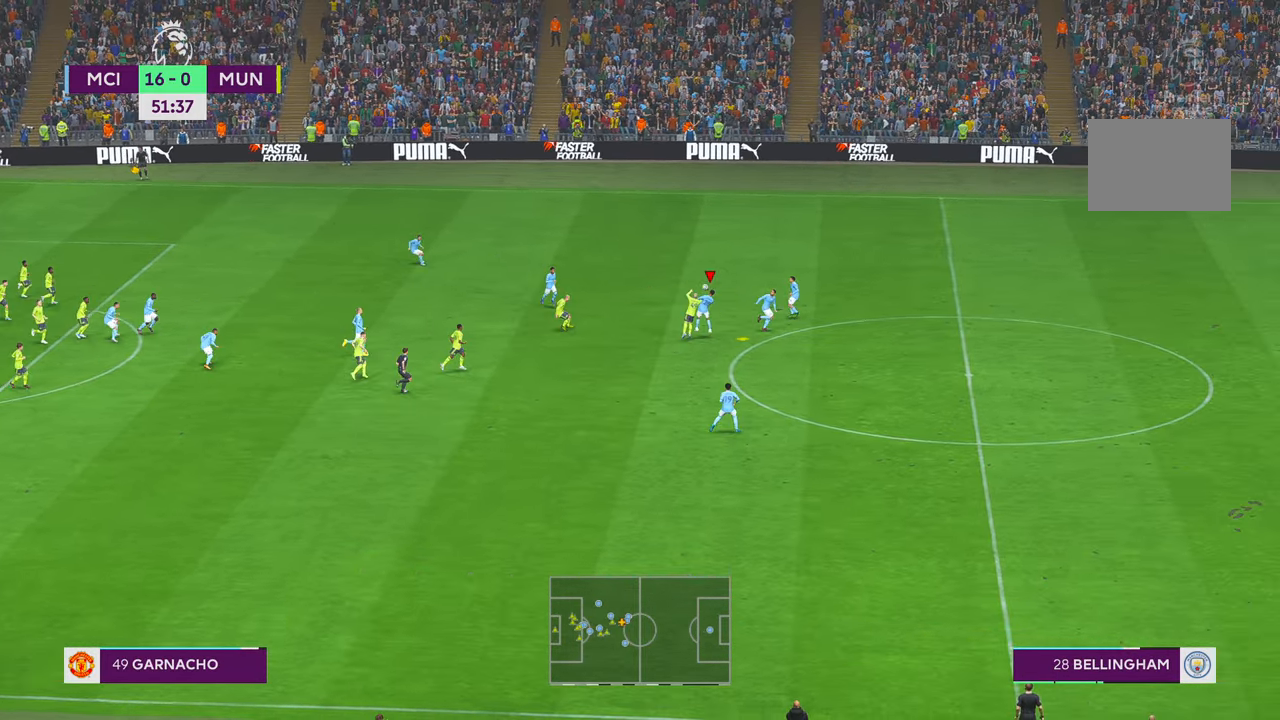
{"dt_ms": 500, "buttons": ["R2"], "left_stick": "down", "right_stick": "center", "events": [[134, "left_stick", "left"], [334, "left_stick", "down-left"], [434, "left_stick", "down"]]}
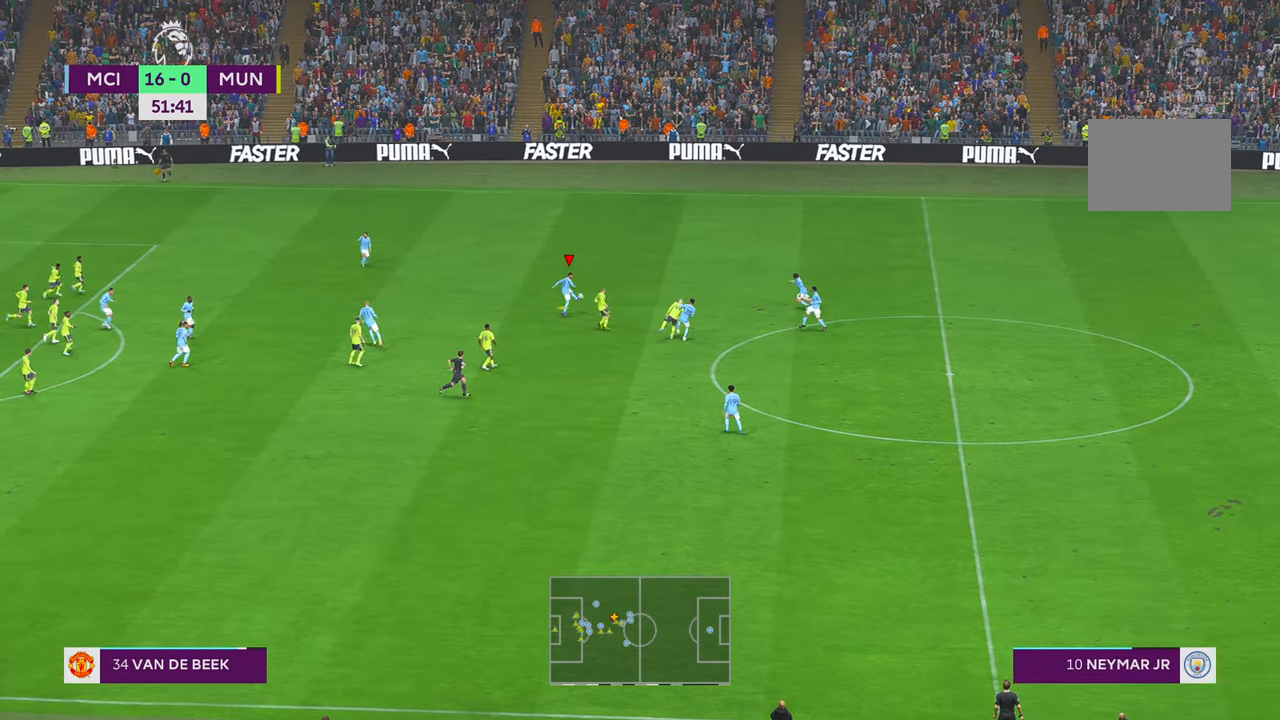
{"dt_ms": 500, "buttons": ["R2"], "left_stick": "center", "right_stick": "center", "events": [[84, "START", "down"], [84, "X", "down"], [134, "START", "up"], [200, "X", "up"], [334, "left_stick", "center"]]}
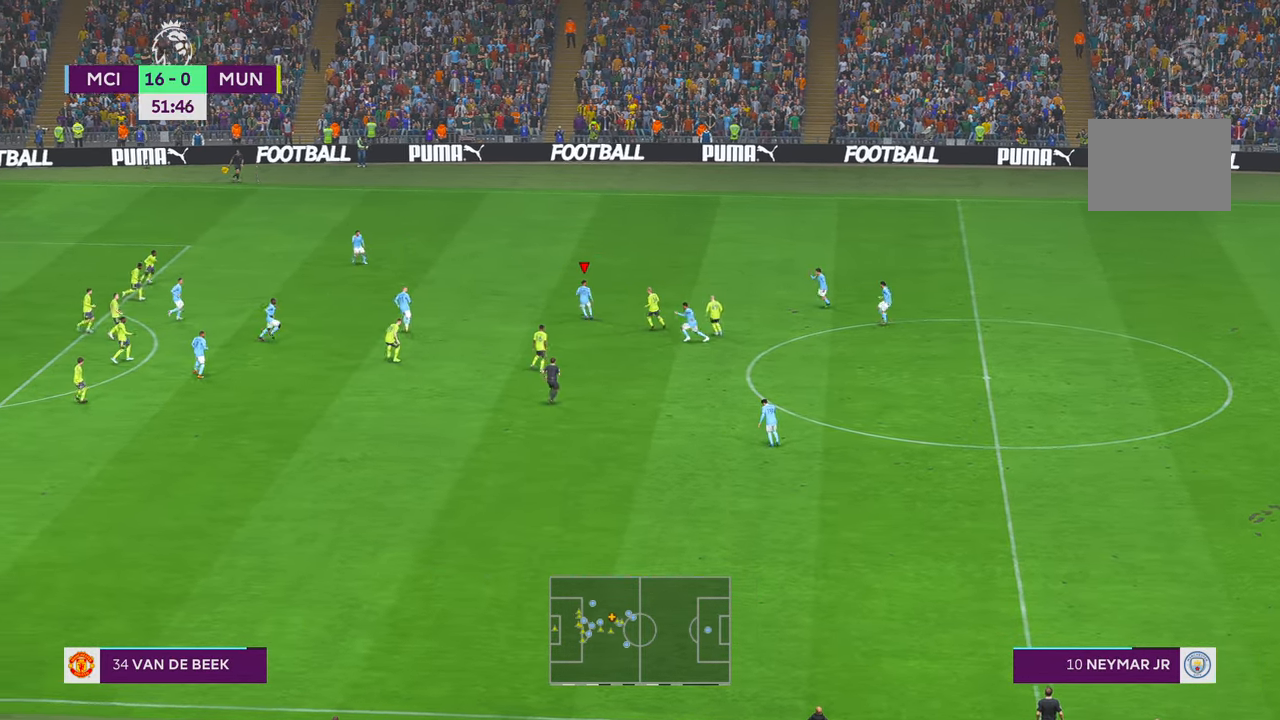
{"dt_ms": 500, "buttons": ["B", "R2"], "left_stick": "left", "right_stick": "center", "events": [[67, "left_stick", "left"], [500, "B", "down"]]}
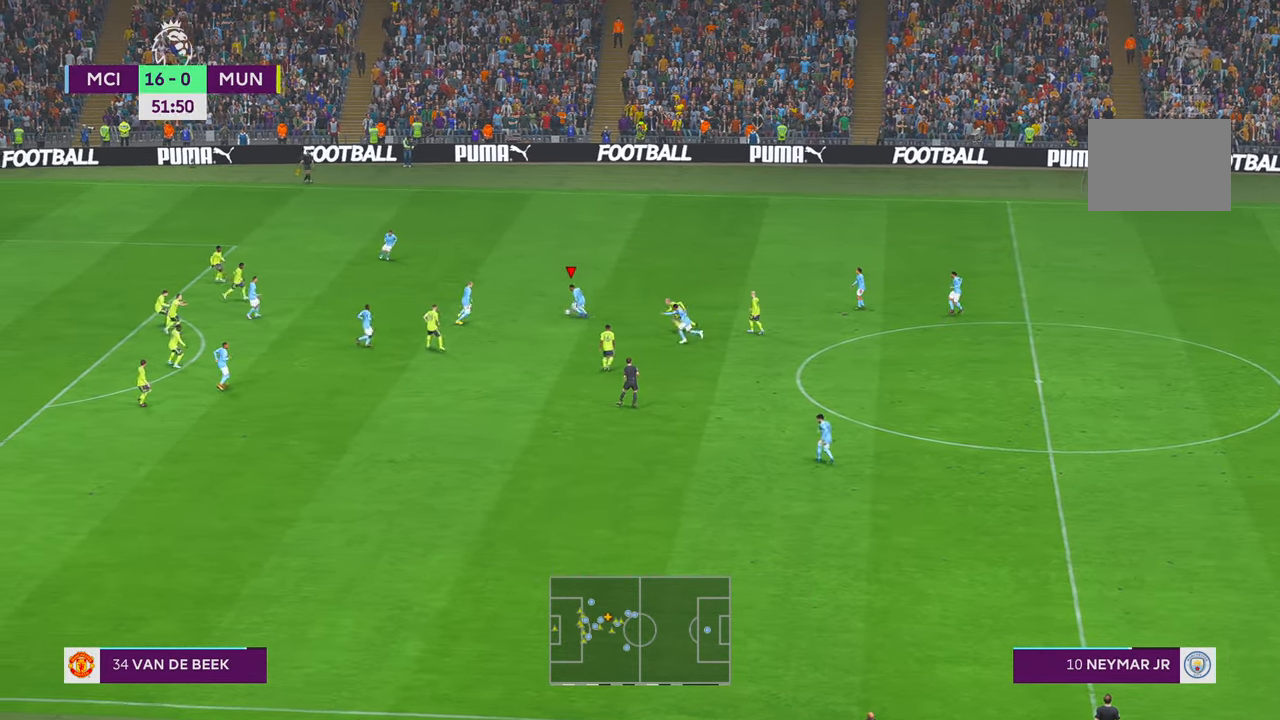
{"dt_ms": 500, "buttons": ["R2"], "left_stick": "up", "right_stick": "center", "events": [[34, "B", "up"], [34, "left_stick", "up-left"], [284, "left_stick", "up"]]}
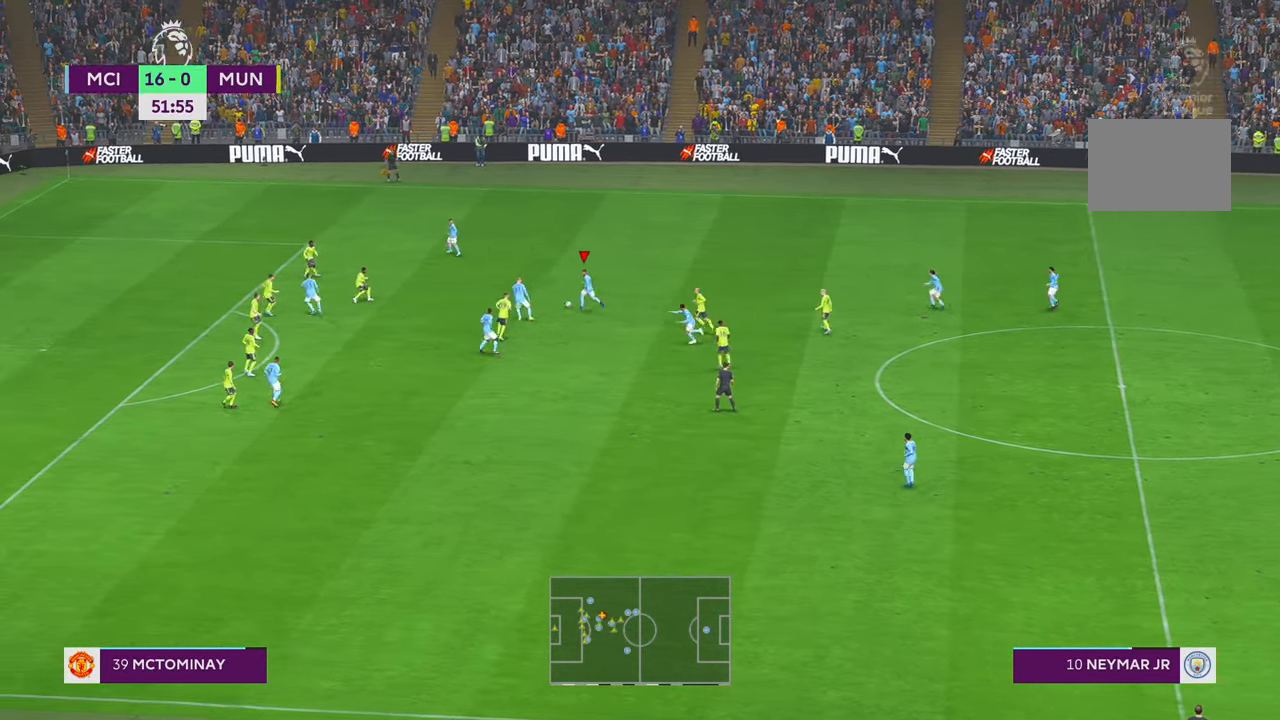
{"dt_ms": 500, "buttons": ["R2"], "left_stick": "up", "right_stick": "center", "events": [[34, "X", "down"], [50, "X", "up"], [134, "START", "down"], [184, "START", "up"], [334, "A", "down"], [334, "L1", "down"], [450, "A", "up"], [500, "L1", "up"]]}
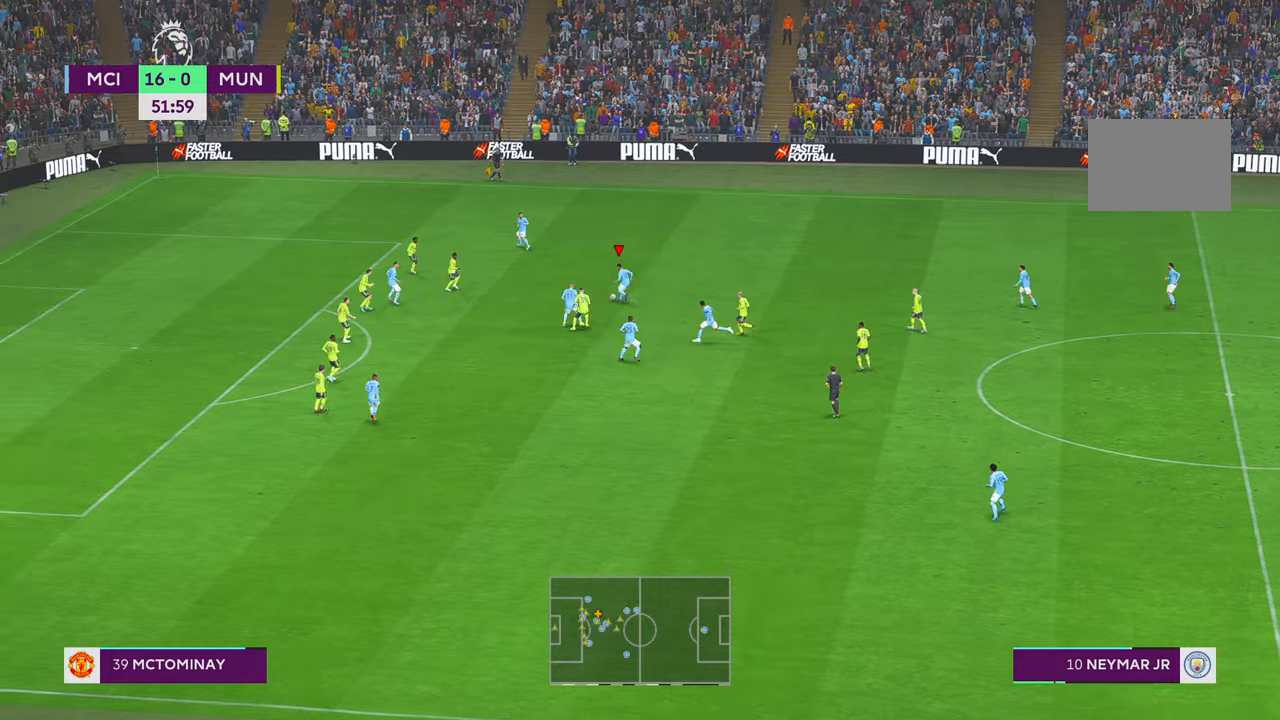
{"dt_ms": 500, "buttons": ["R2"], "left_stick": "up", "right_stick": "center", "events": []}
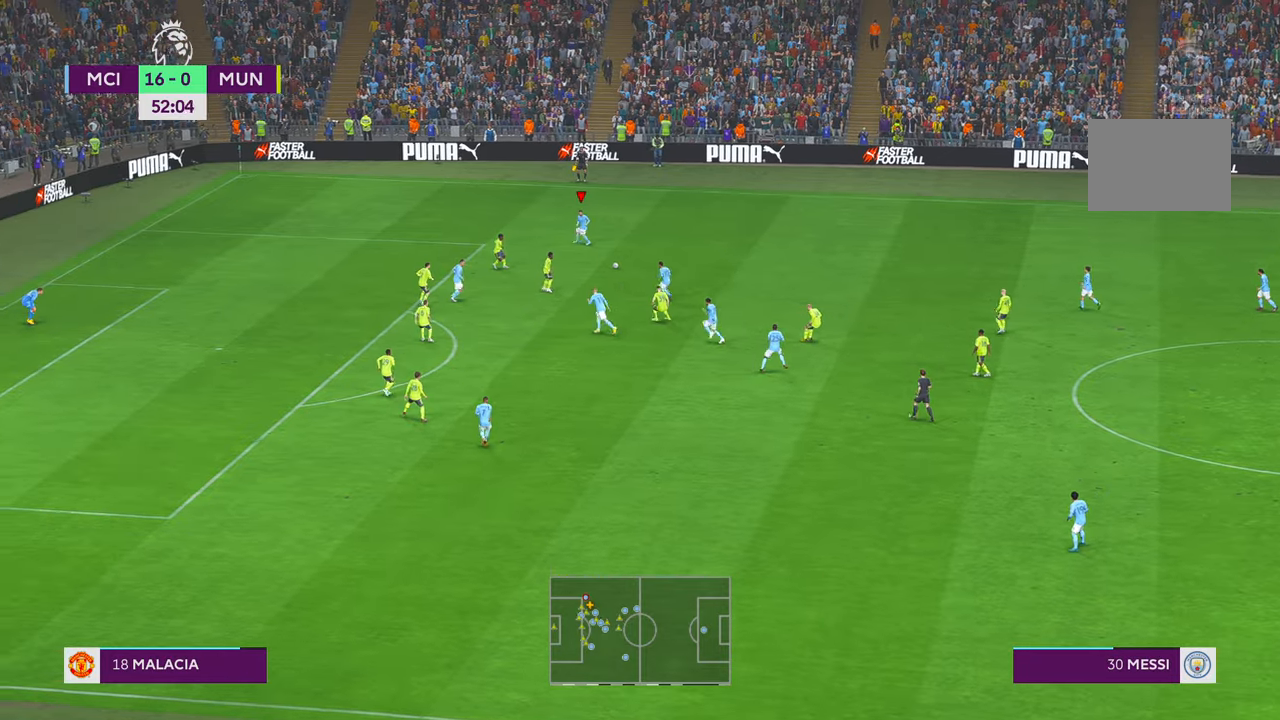
{"dt_ms": 500, "buttons": ["R2"], "left_stick": "up-left", "right_stick": "center", "events": [[17, "left_stick", "up-left"]]}
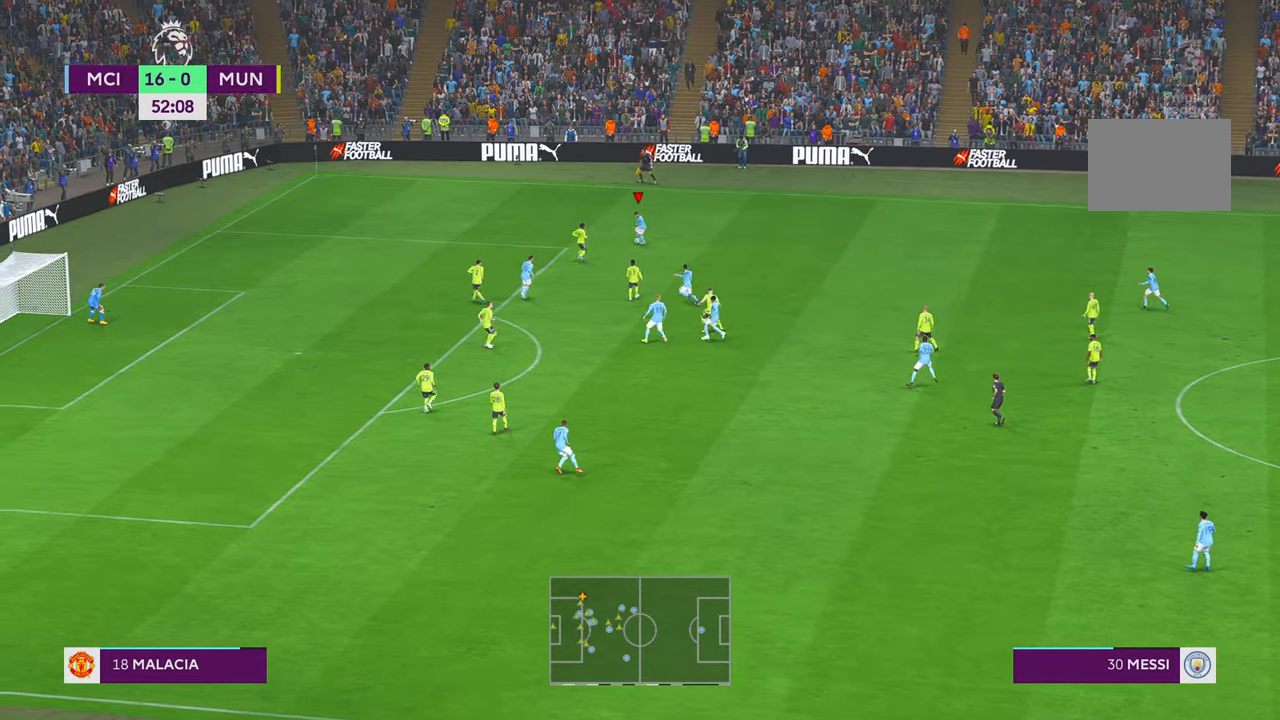
{"dt_ms": 500, "buttons": ["R2"], "left_stick": "up-left", "right_stick": "center", "events": [[100, "B", "down"], [267, "A", "down"], [284, "A", "up"], [317, "B", "up"]]}
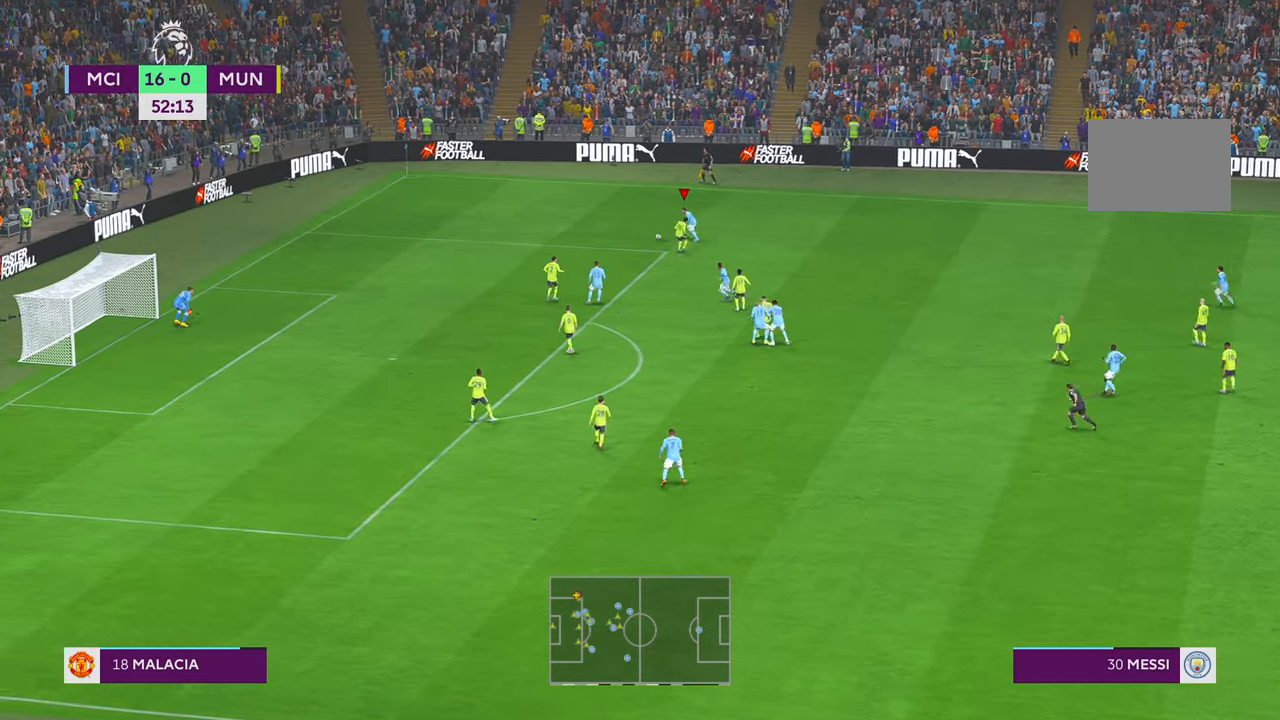
{"dt_ms": 500, "buttons": ["R2"], "left_stick": "left", "right_stick": "center", "events": [[67, "R1", "down"], [67, "left_stick", "left"], [117, "R1", "up"], [300, "A", "down"], [367, "A", "up"]]}